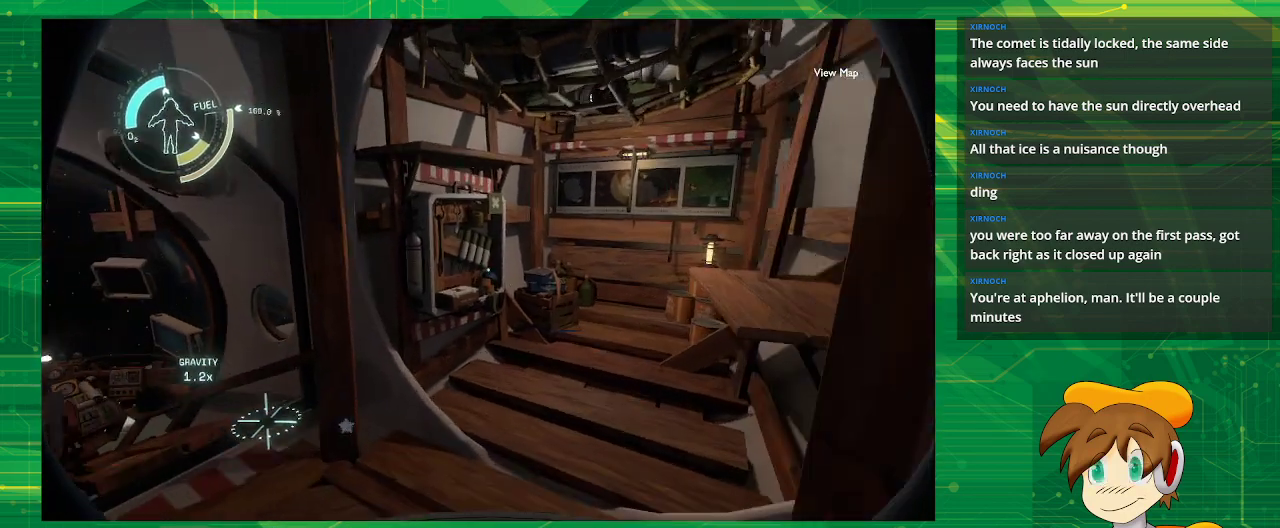
Gameplay with a controller (PlayStation layout); each line is a JSON object with the inputs held at the frame after it. "events" lists button and stick changes between this image and that frame as [ms after this image, input, new state], when the widget could be followed in between. Not read: L3 R3.
{"buttons": ["SQUARE"], "left_stick": "center", "right_stick": "center", "events": [[383, "left_stick", "center"], [467, "SQUARE", "down"]]}
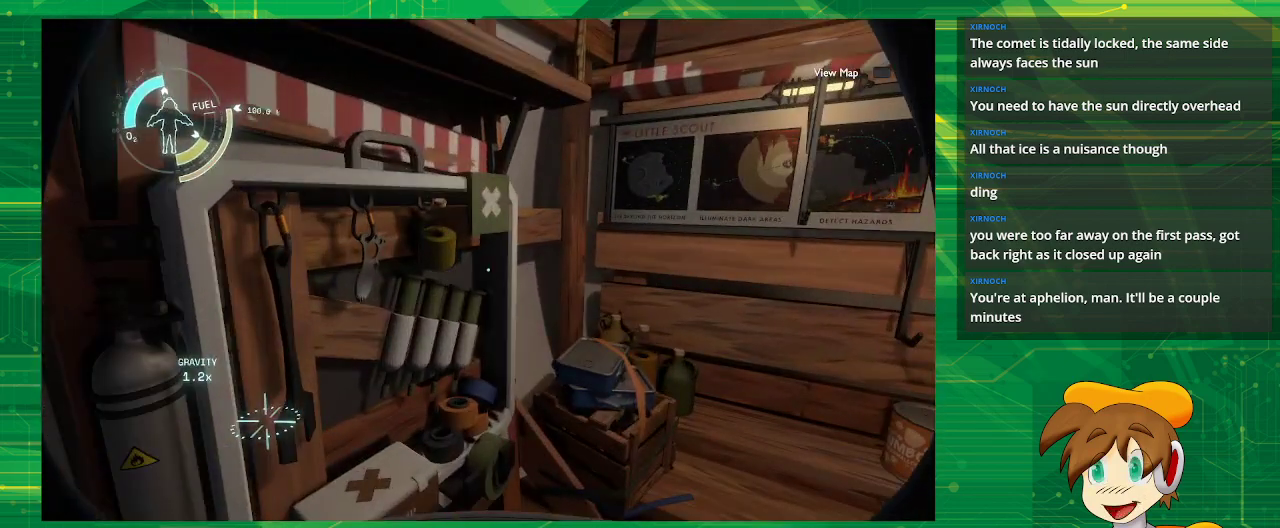
{"buttons": [], "left_stick": "down", "right_stick": "down-left", "events": [[167, "SQUARE", "up"], [183, "left_stick", "down"], [433, "right_stick", "down-left"]]}
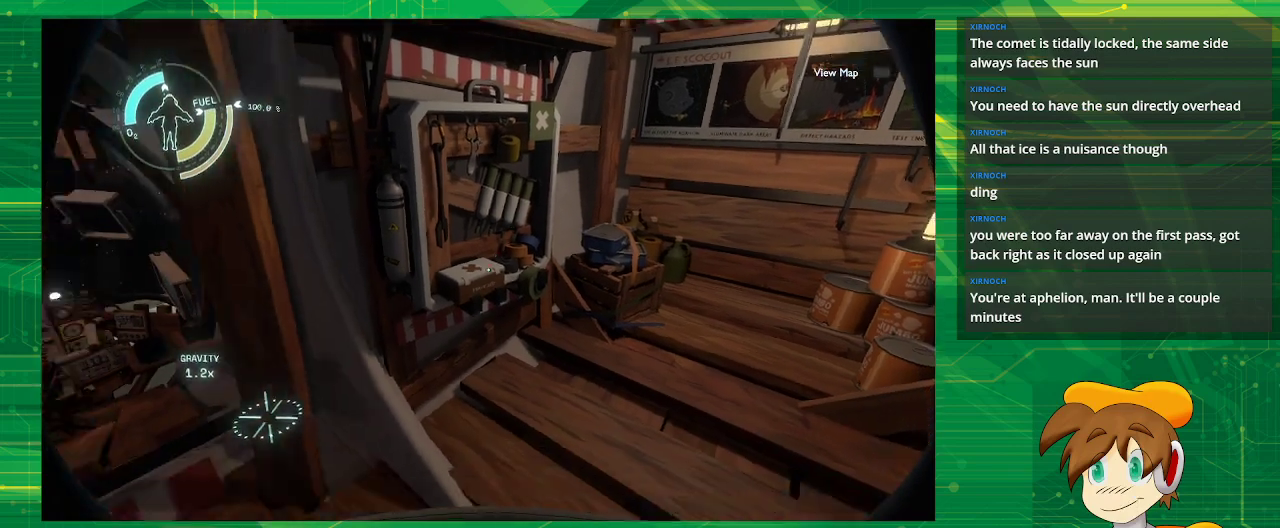
{"buttons": [], "left_stick": "center", "right_stick": "center", "events": [[150, "left_stick", "down-left"], [283, "right_stick", "center"], [367, "left_stick", "center"]]}
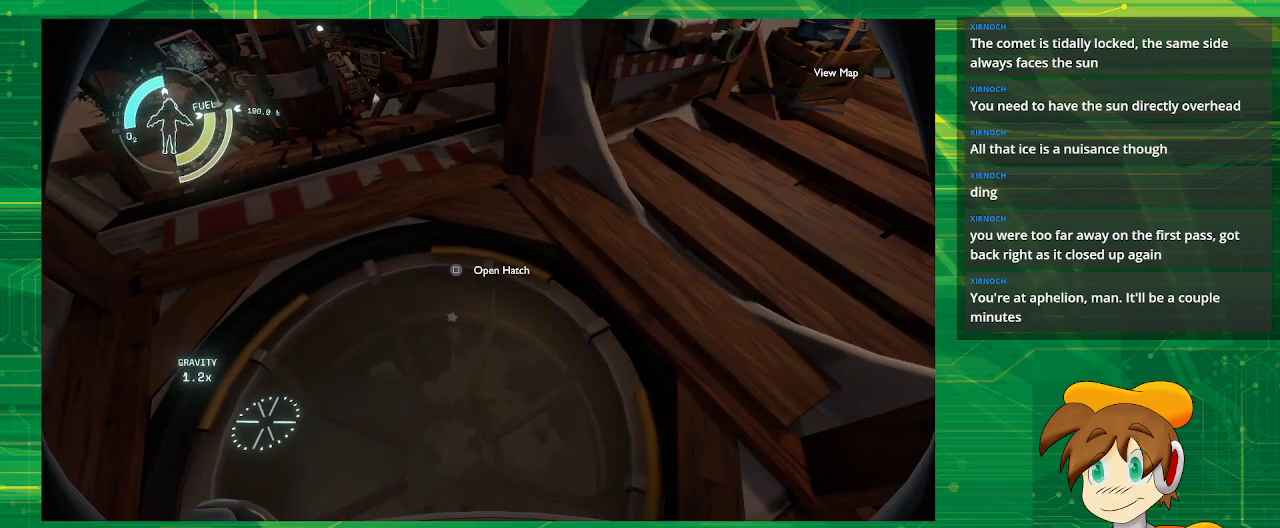
{"buttons": [], "left_stick": "center", "right_stick": "center", "events": [[83, "right_stick", "down"], [150, "left_stick", "up"], [217, "left_stick", "up-left"], [350, "left_stick", "center"], [367, "right_stick", "center"]]}
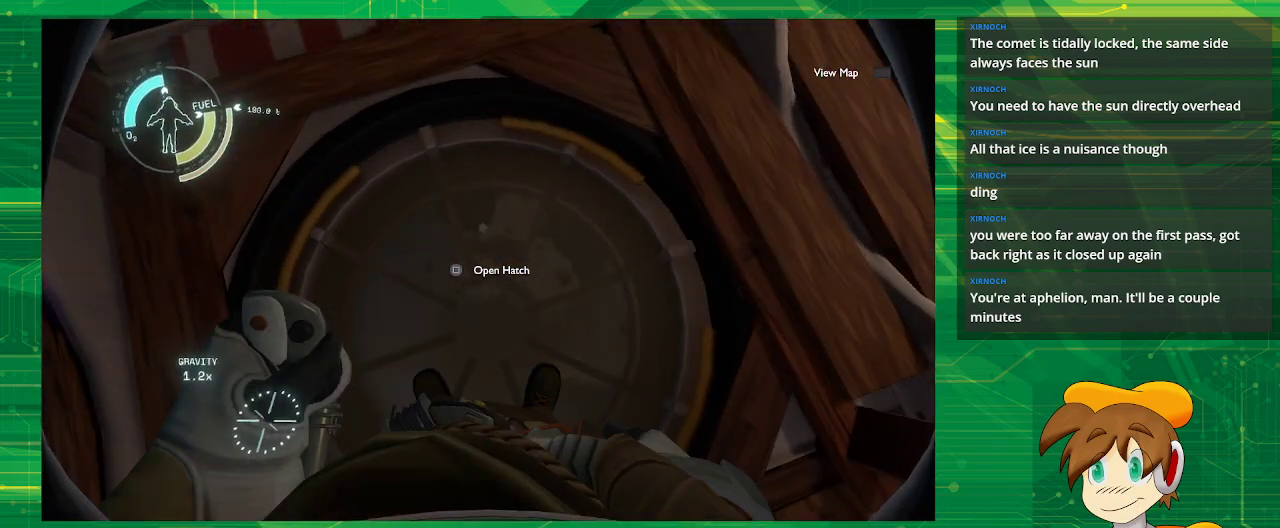
{"buttons": [], "left_stick": "center", "right_stick": "center", "events": [[100, "SQUARE", "down"], [167, "SQUARE", "up"]]}
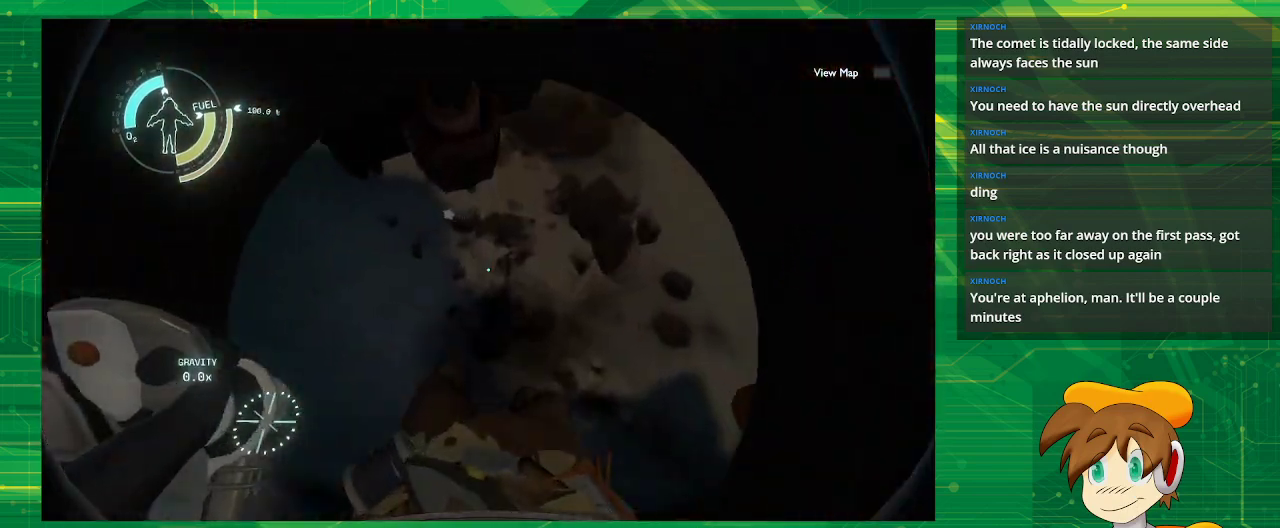
{"buttons": [], "left_stick": "center", "right_stick": "up-left", "events": [[17, "right_stick", "up-left"]]}
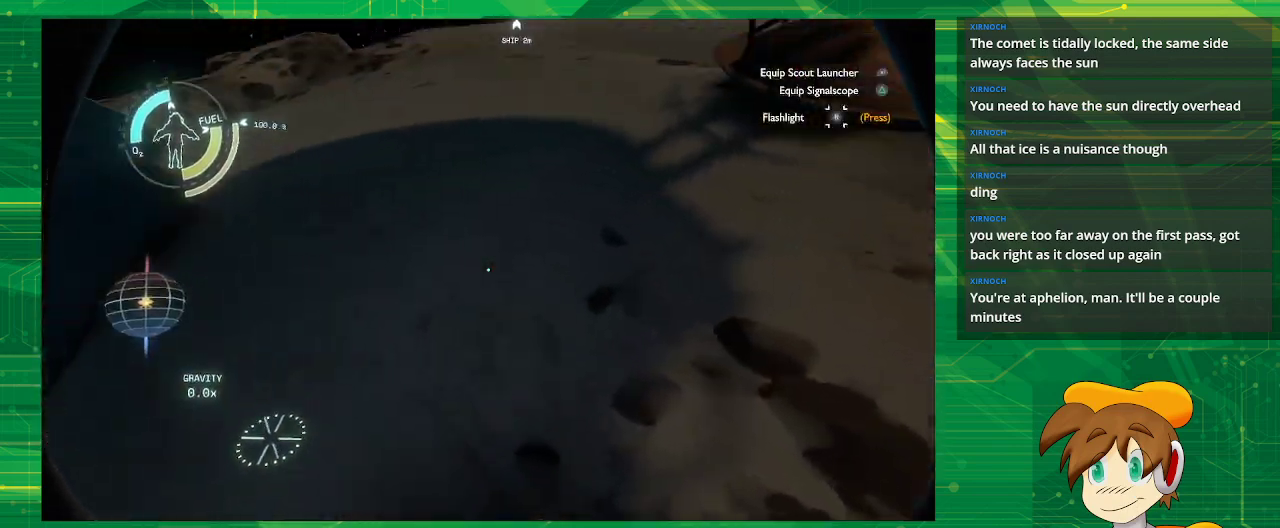
{"buttons": [], "left_stick": "up", "right_stick": "center", "events": [[83, "left_stick", "up"], [350, "right_stick", "center"]]}
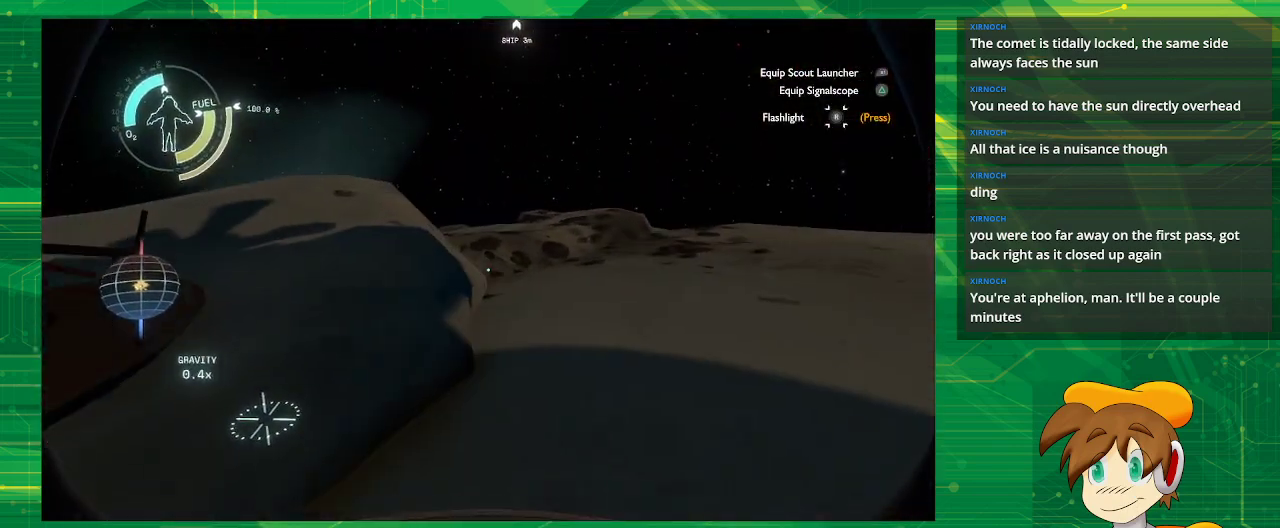
{"buttons": [], "left_stick": "up", "right_stick": "left", "events": [[383, "right_stick", "left"]]}
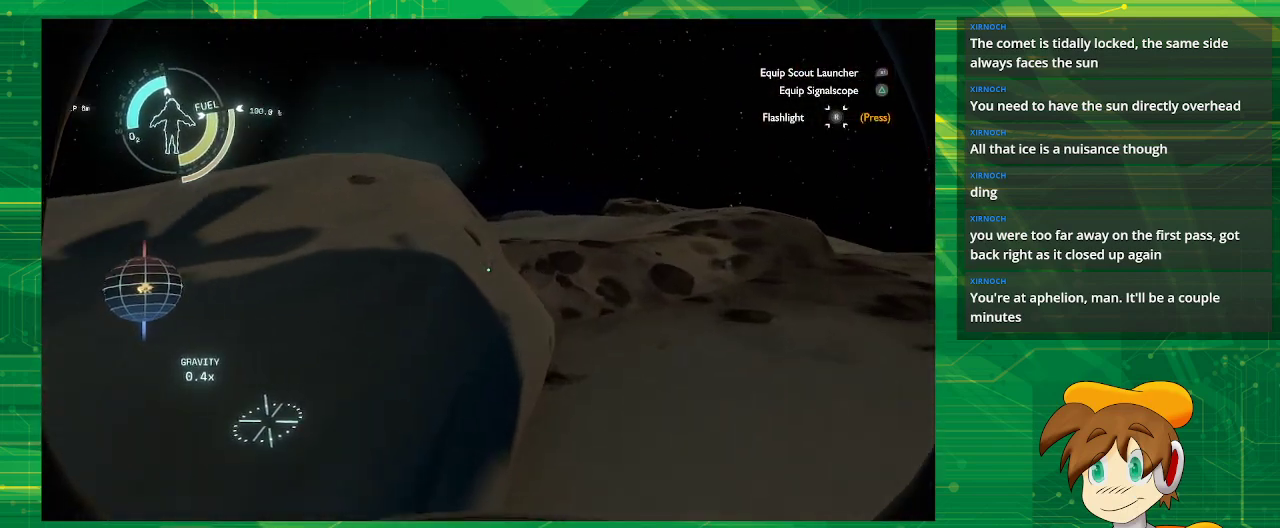
{"buttons": [], "left_stick": "up-right", "right_stick": "right", "events": [[83, "left_stick", "up-right"], [117, "right_stick", "center"], [267, "right_stick", "right"]]}
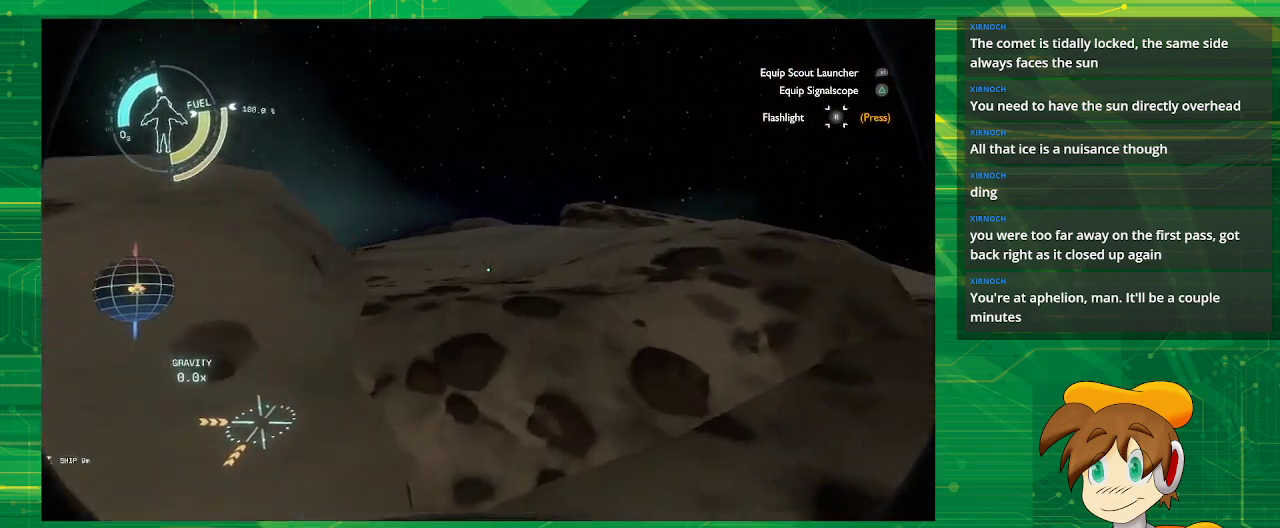
{"buttons": [], "left_stick": "up-left", "right_stick": "center", "events": [[33, "right_stick", "center"], [83, "left_stick", "up"], [183, "CROSS", "down"], [317, "left_stick", "up-left"], [350, "CROSS", "up"]]}
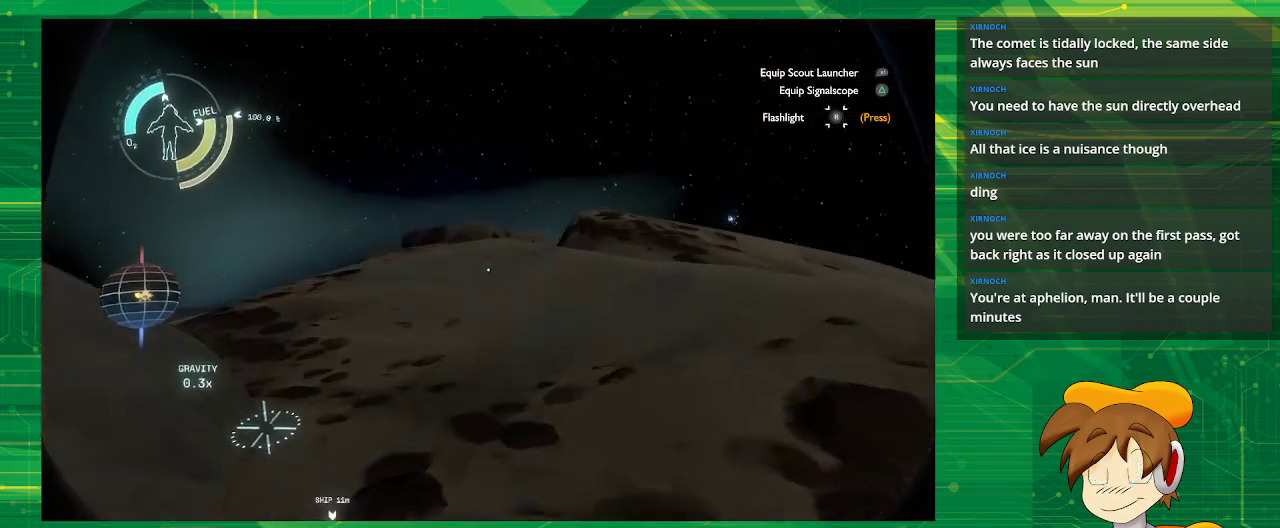
{"buttons": [], "left_stick": "up", "right_stick": "center", "events": [[117, "right_stick", "left"], [250, "left_stick", "up"], [350, "right_stick", "center"]]}
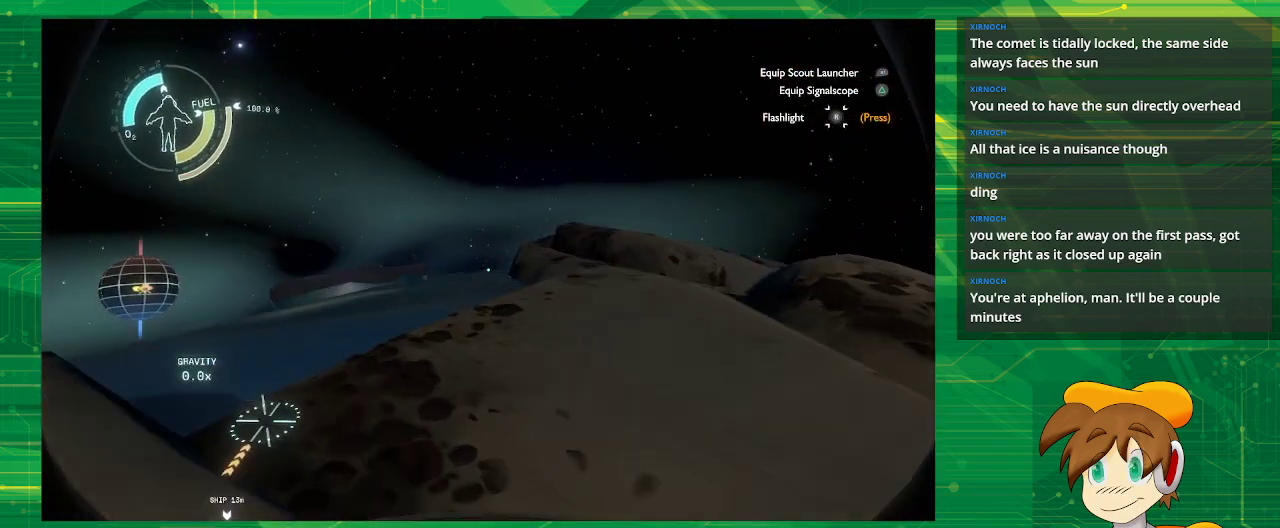
{"buttons": [], "left_stick": "up", "right_stick": "center", "events": [[50, "right_stick", "down-left"], [217, "right_stick", "center"]]}
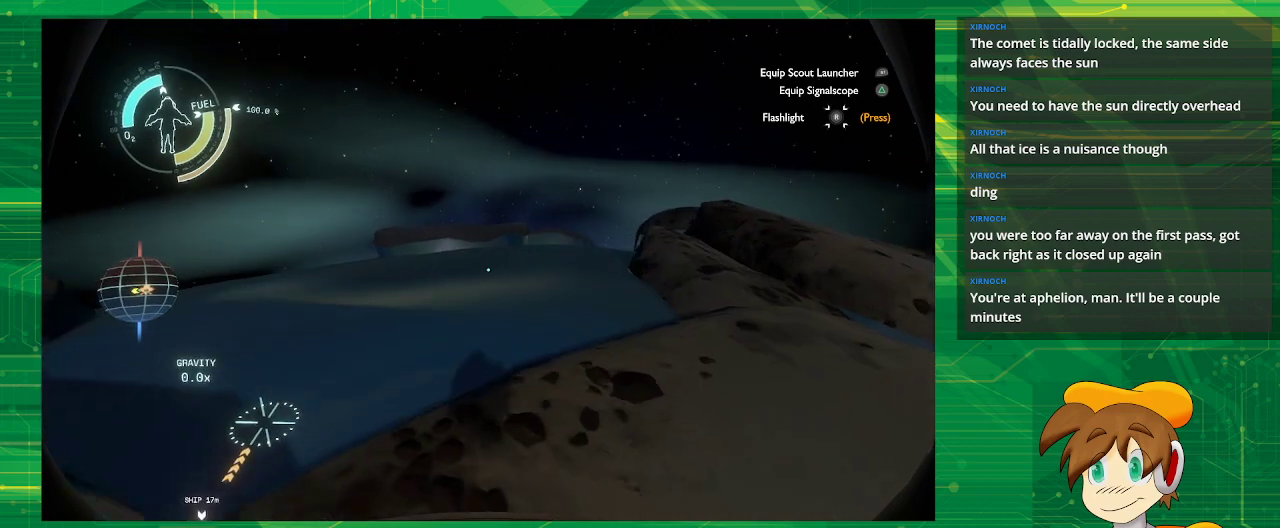
{"buttons": [], "left_stick": "center", "right_stick": "center", "events": [[483, "left_stick", "center"]]}
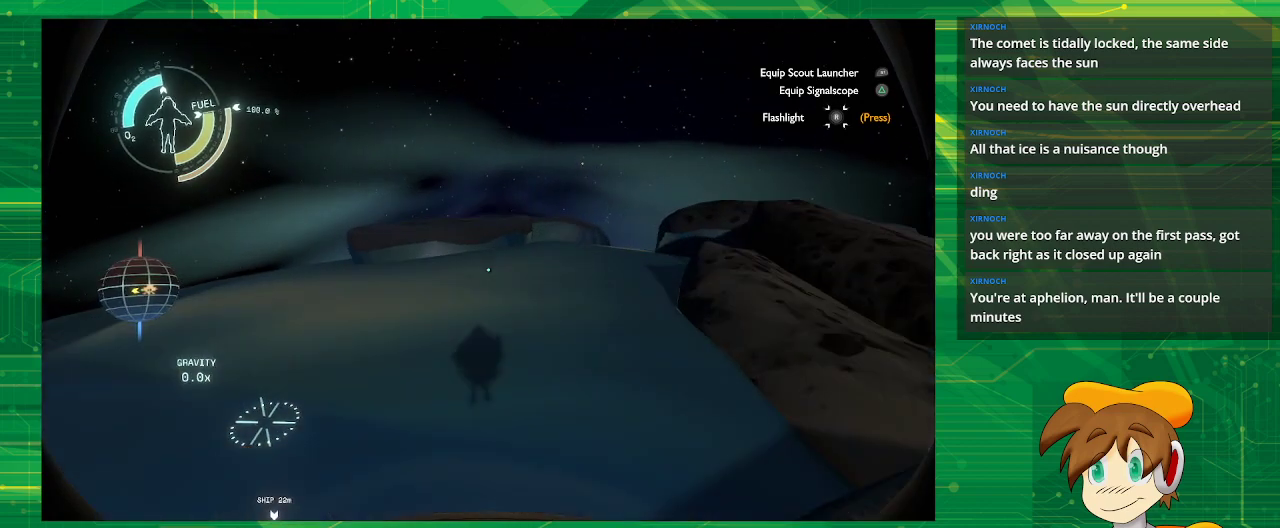
{"buttons": [], "left_stick": "down-right", "right_stick": "right", "events": [[350, "left_stick", "down-right"], [417, "right_stick", "right"]]}
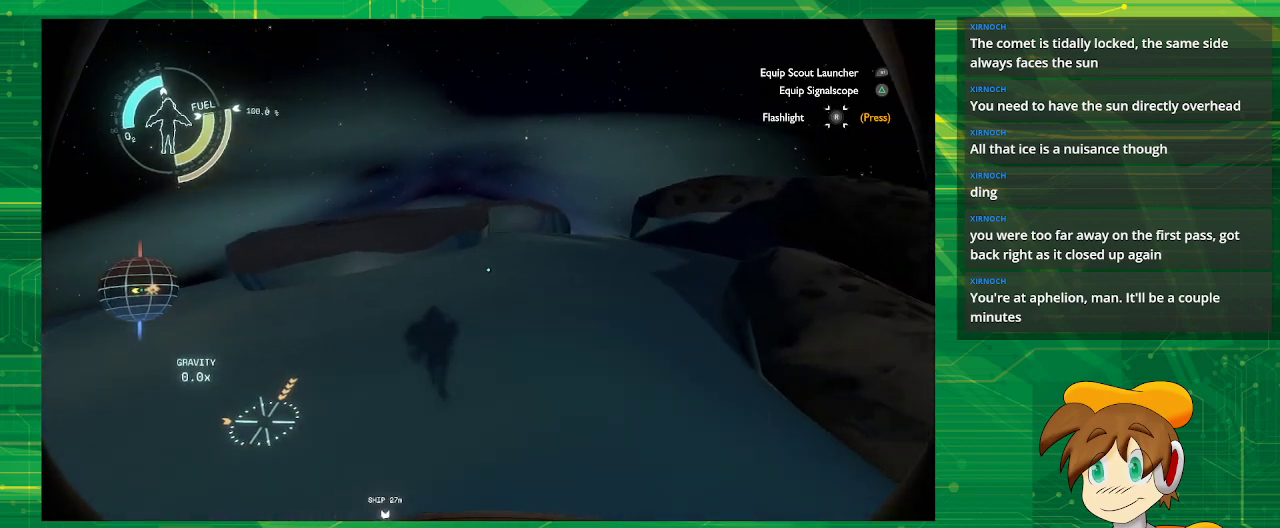
{"buttons": [], "left_stick": "up-right", "right_stick": "center", "events": [[300, "left_stick", "right"], [417, "left_stick", "up-right"], [417, "right_stick", "center"]]}
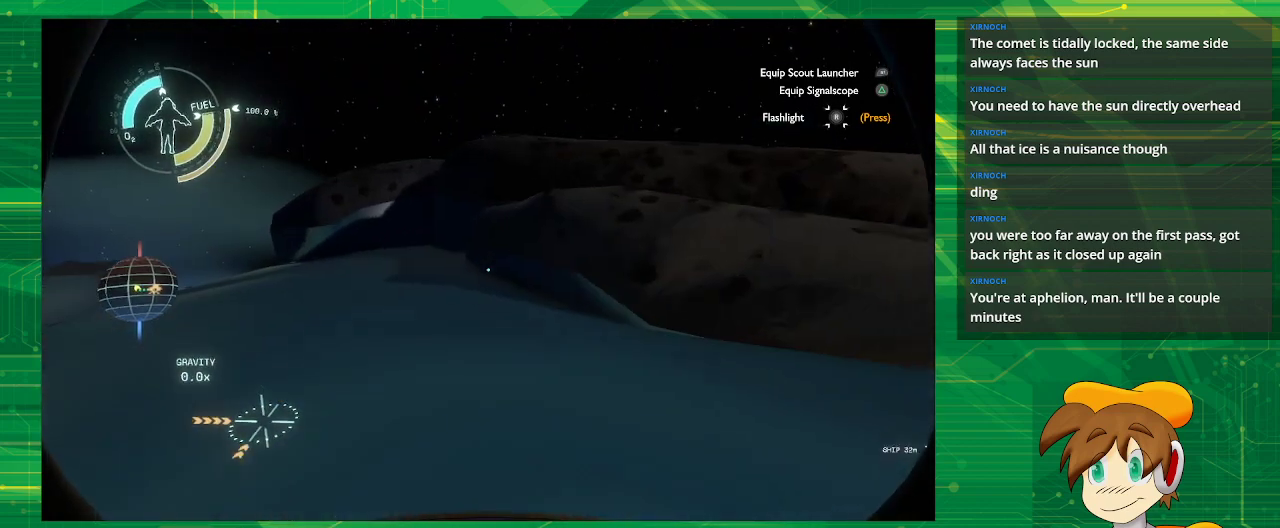
{"buttons": [], "left_stick": "center", "right_stick": "down-left", "events": [[83, "left_stick", "up"], [483, "left_stick", "center"], [483, "right_stick", "down-left"]]}
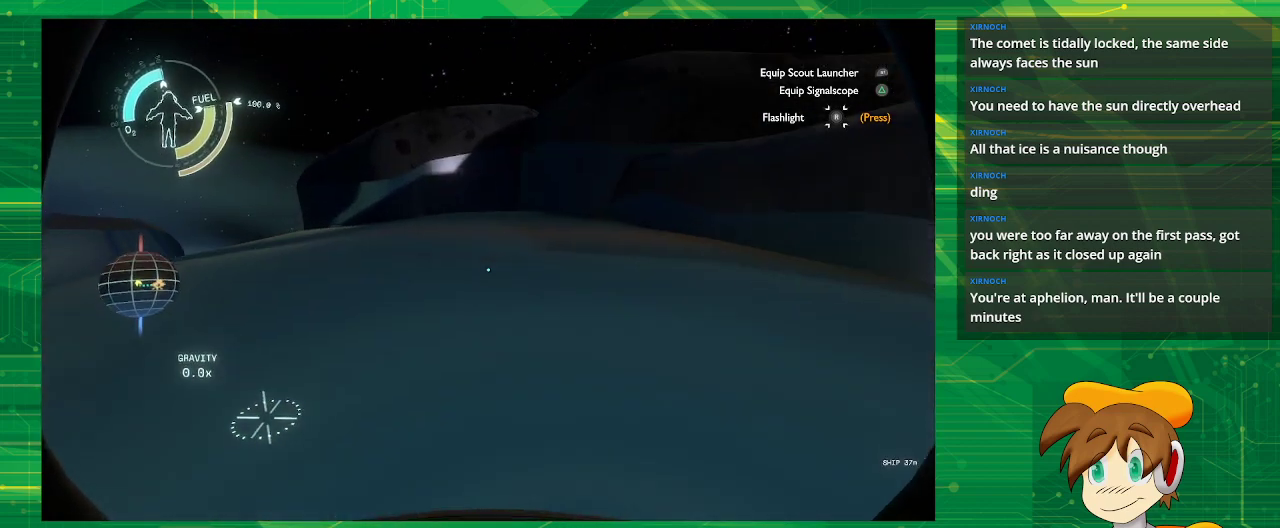
{"buttons": [], "left_stick": "center", "right_stick": "center", "events": [[150, "right_stick", "center"]]}
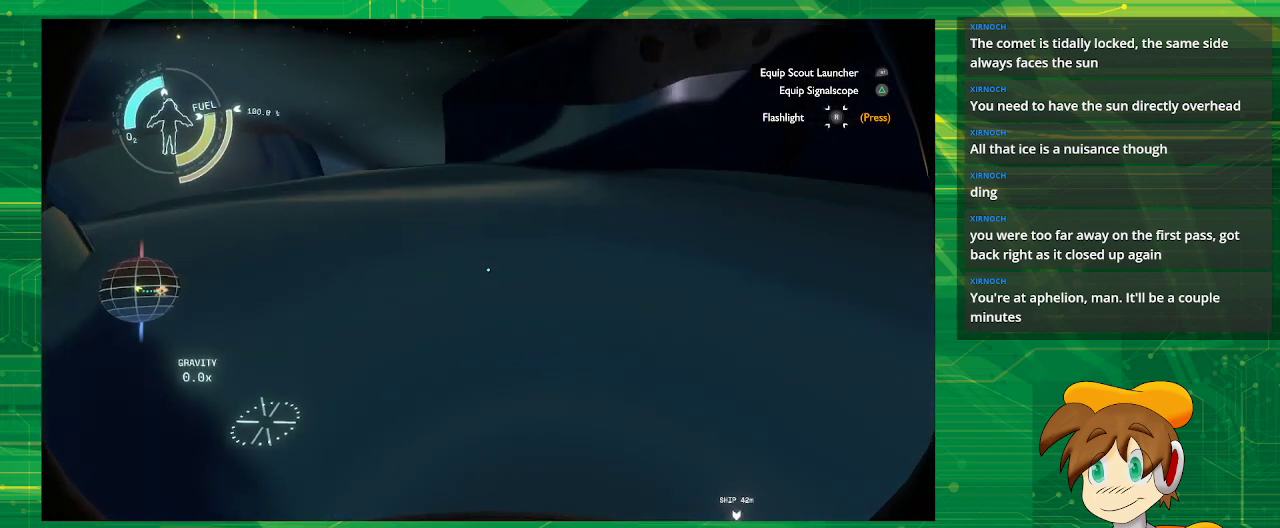
{"buttons": [], "left_stick": "up-right", "right_stick": "center", "events": [[117, "left_stick", "right"], [150, "right_stick", "up-right"], [383, "right_stick", "center"], [500, "left_stick", "up-right"]]}
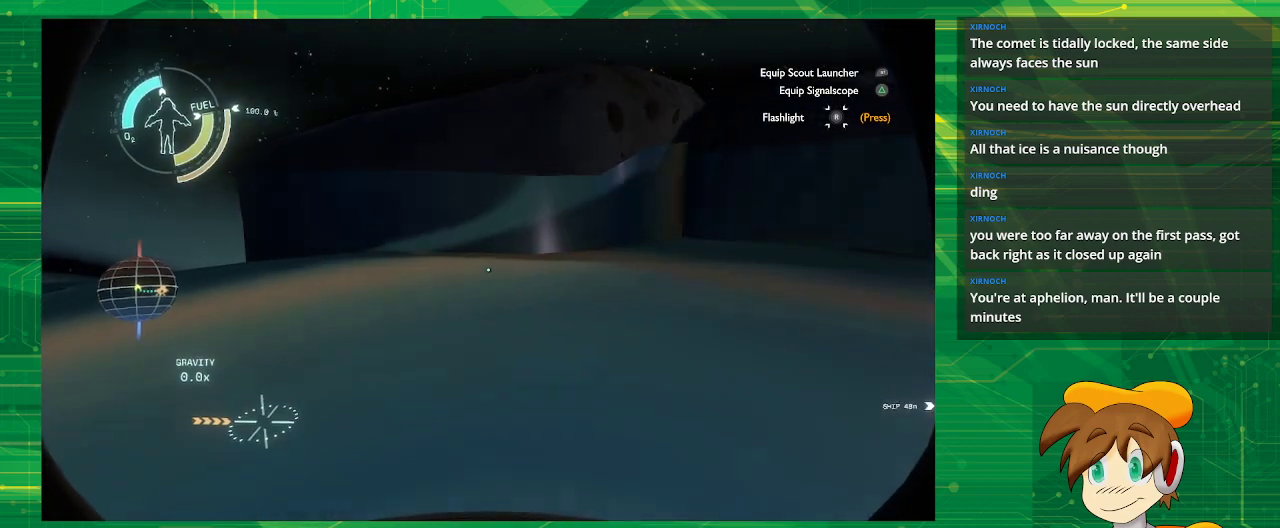
{"buttons": ["CROSS"], "left_stick": "up-right", "right_stick": "center", "events": [[133, "CROSS", "down"]]}
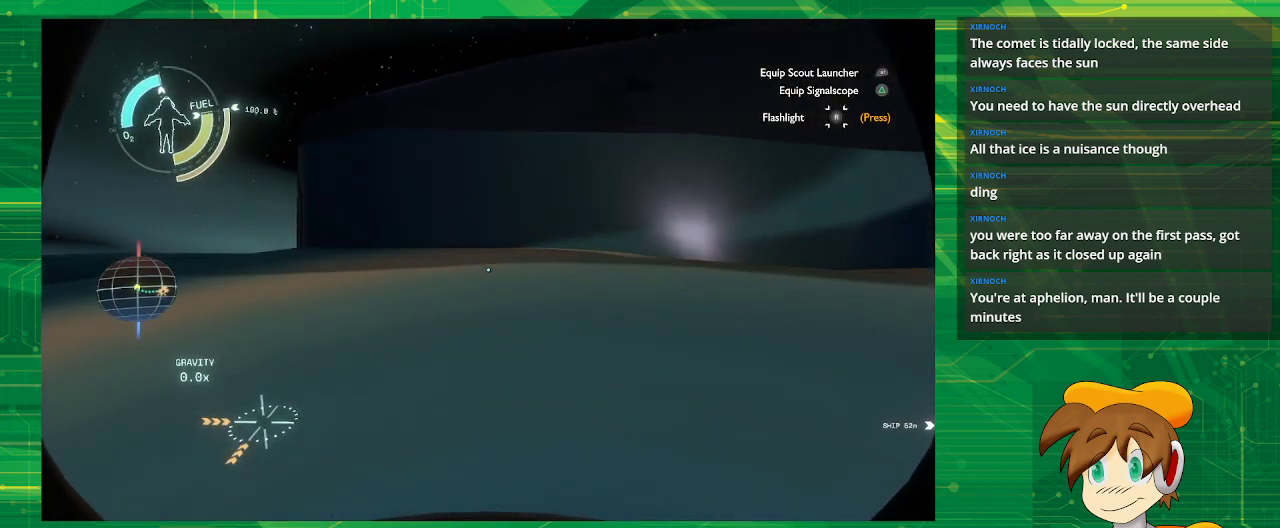
{"buttons": [], "left_stick": "up-right", "right_stick": "center", "events": [[67, "CROSS", "up"]]}
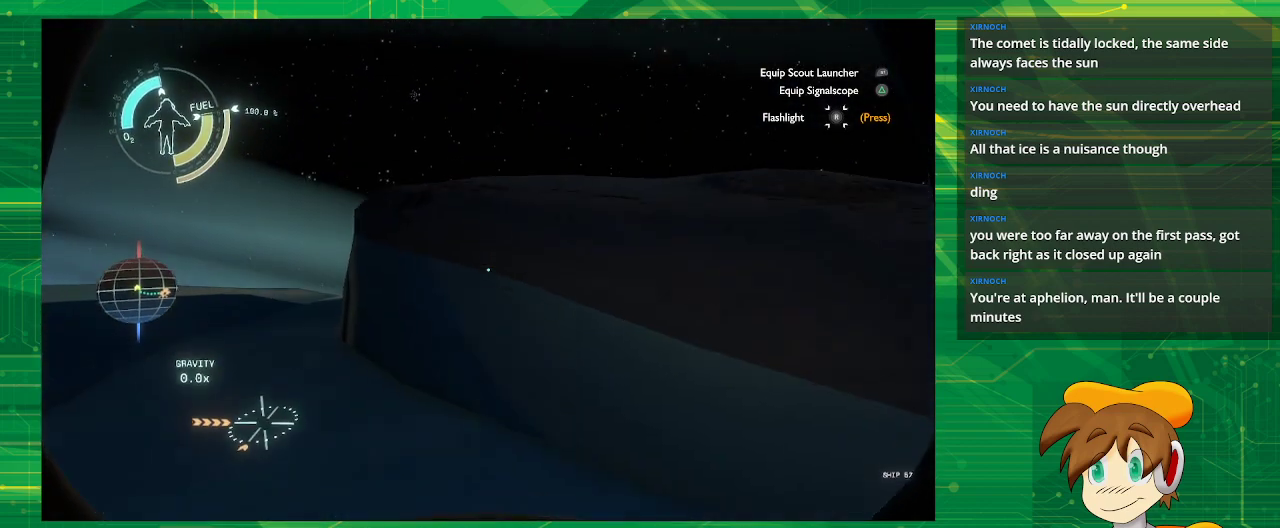
{"buttons": ["CROSS", "R2"], "left_stick": "right", "right_stick": "center", "events": [[50, "left_stick", "right"], [367, "CROSS", "down"], [383, "R2", "down"]]}
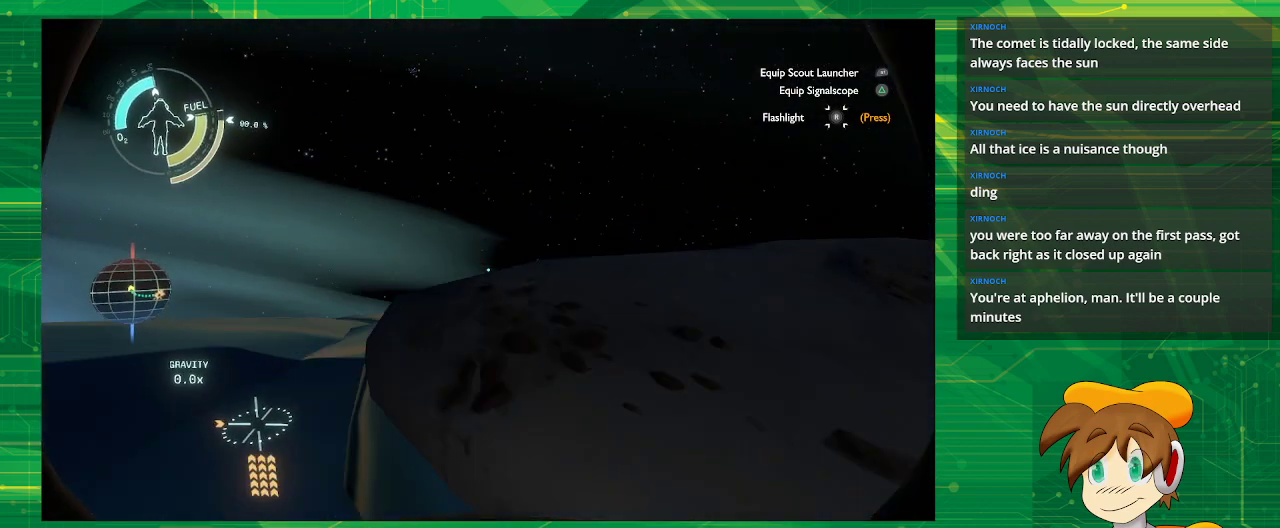
{"buttons": [], "left_stick": "down-right", "right_stick": "center", "events": [[17, "left_stick", "center"], [117, "CROSS", "up"], [150, "R2", "up"], [317, "left_stick", "down-right"]]}
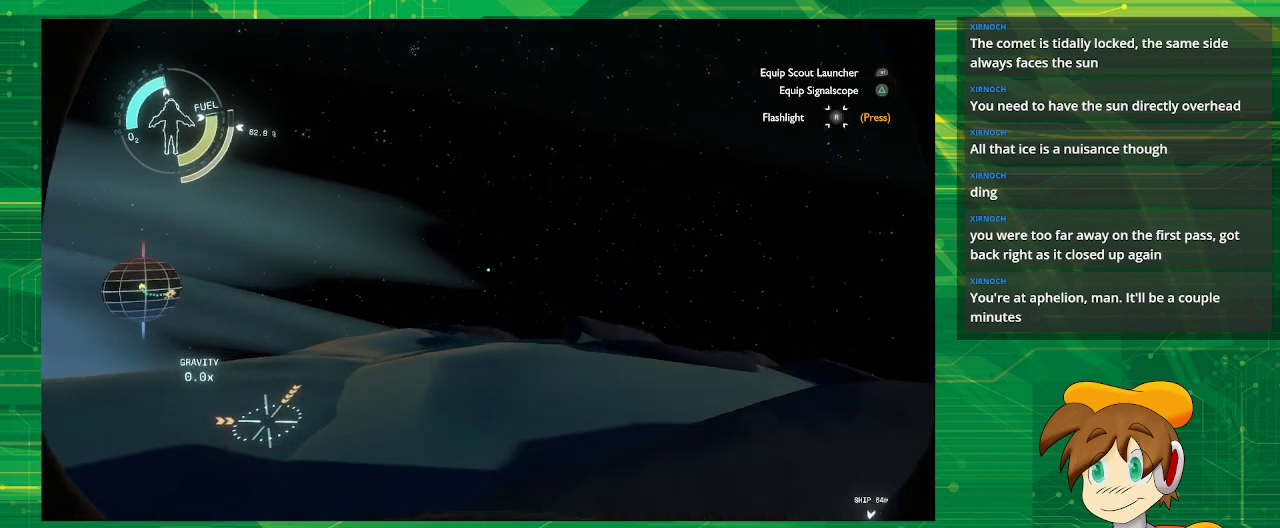
{"buttons": [], "left_stick": "up-right", "right_stick": "center", "events": [[83, "right_stick", "down-right"], [350, "right_stick", "right"], [450, "right_stick", "center"], [467, "left_stick", "up-right"]]}
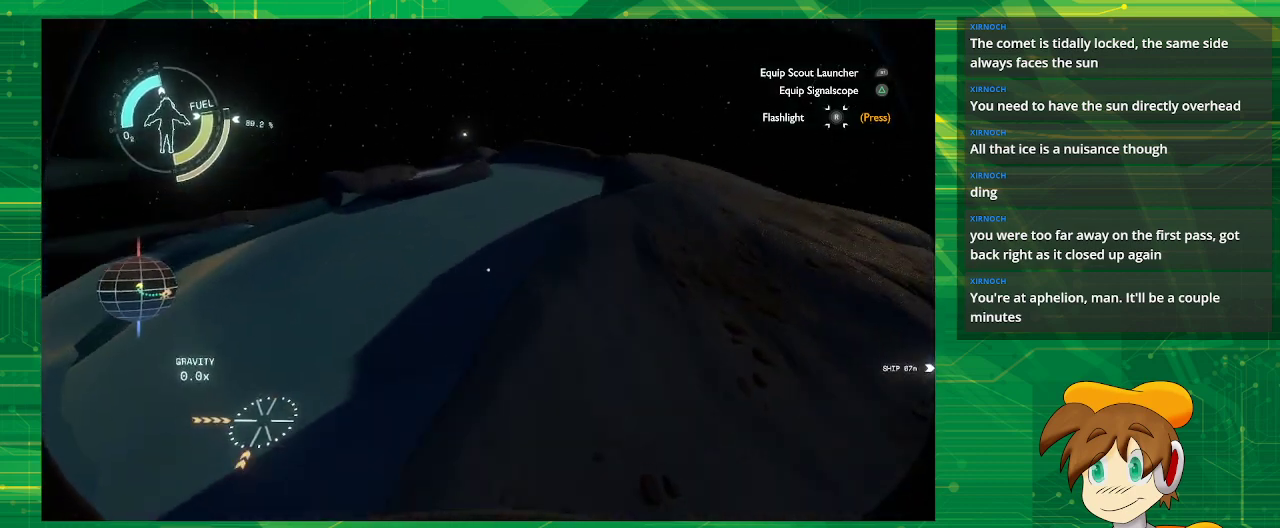
{"buttons": [], "left_stick": "up", "right_stick": "center", "events": [[167, "left_stick", "up"]]}
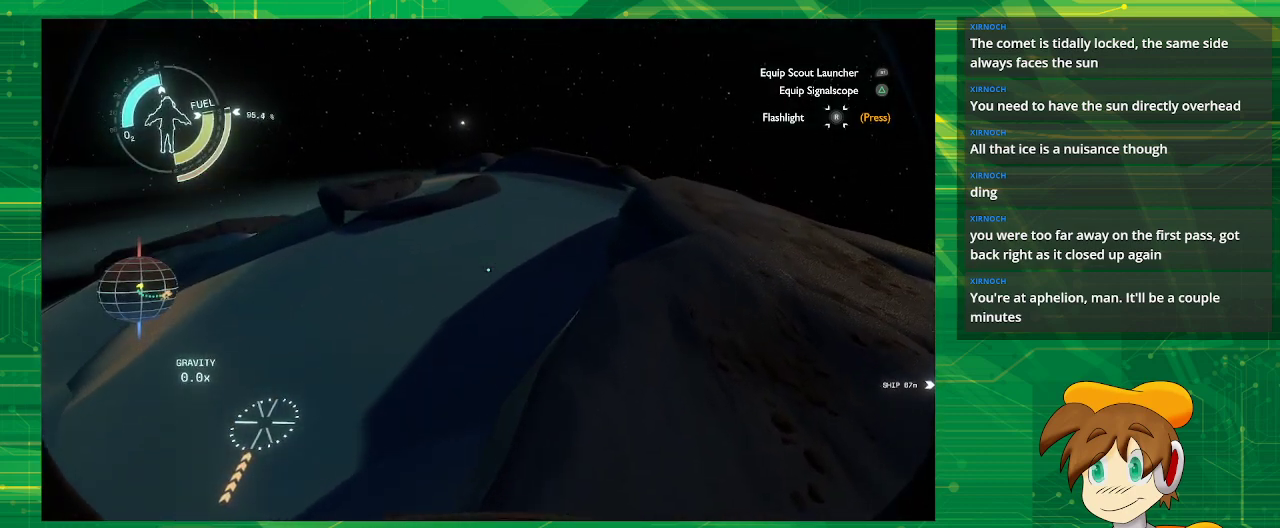
{"buttons": ["CROSS", "R2"], "left_stick": "up-left", "right_stick": "center", "events": [[167, "left_stick", "up-left"], [400, "R2", "down"], [433, "CROSS", "down"]]}
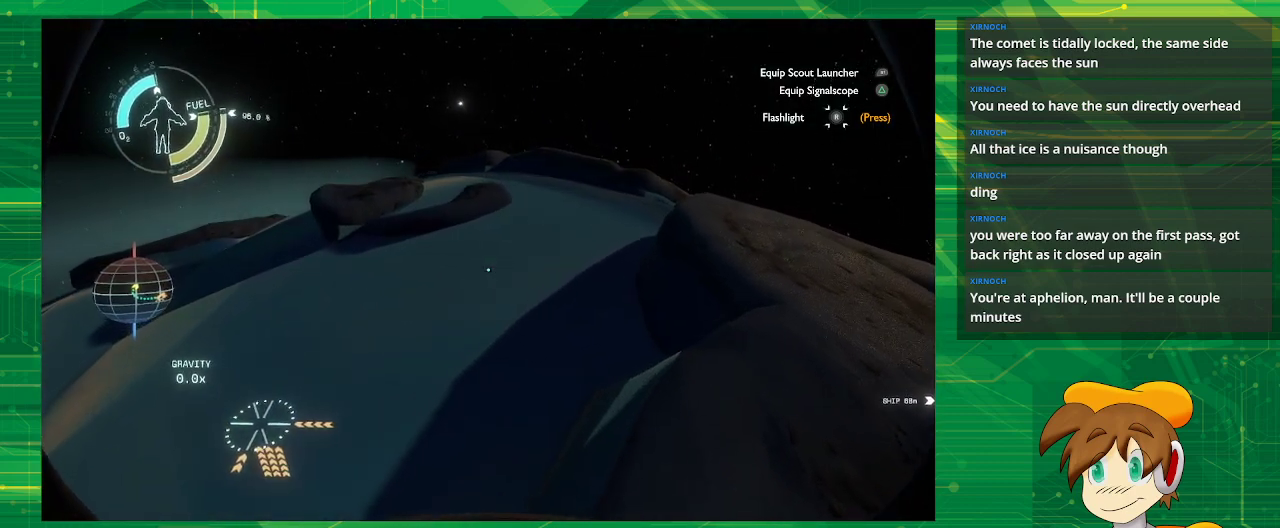
{"buttons": [], "left_stick": "left", "right_stick": "center", "events": [[150, "CROSS", "up"], [150, "R2", "up"], [467, "left_stick", "left"]]}
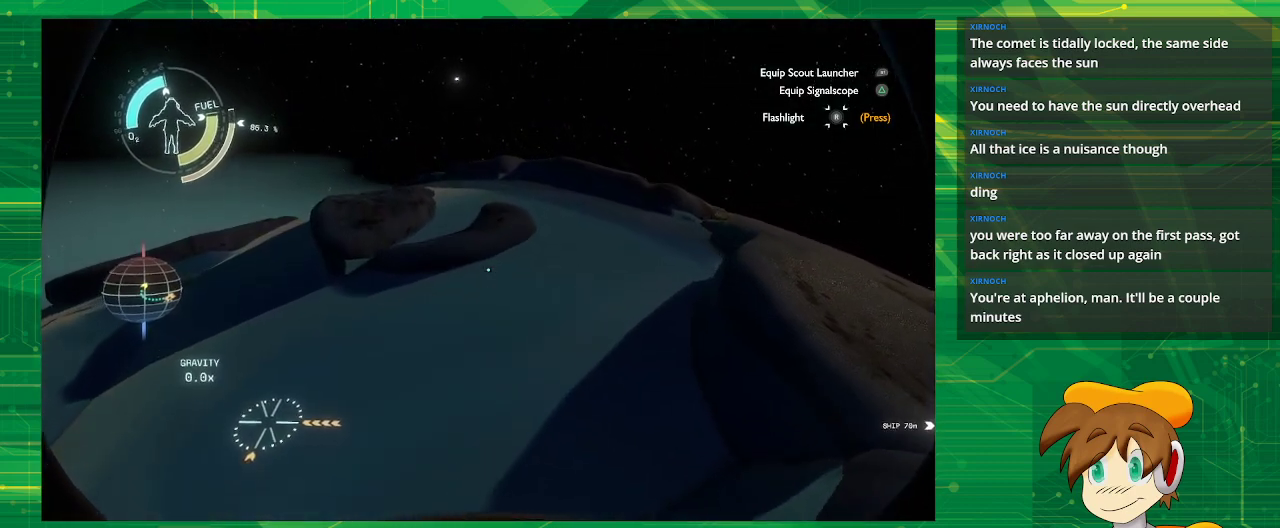
{"buttons": [], "left_stick": "left", "right_stick": "center", "events": [[100, "CROSS", "down"], [150, "R2", "down"], [400, "R2", "up"], [417, "CROSS", "up"]]}
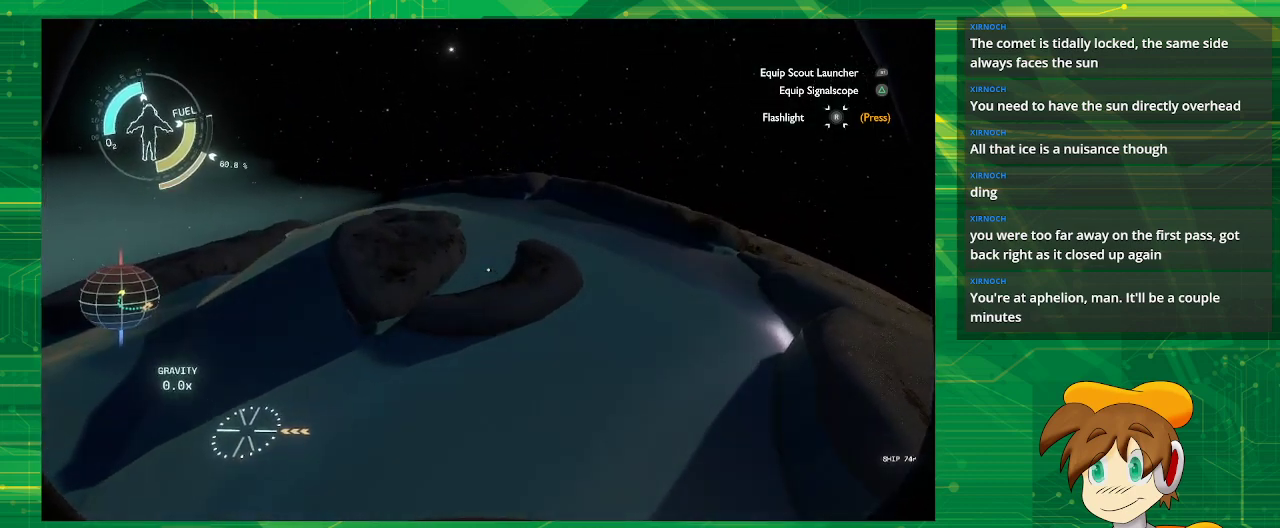
{"buttons": [], "left_stick": "right", "right_stick": "center", "events": [[83, "left_stick", "center"], [483, "left_stick", "right"]]}
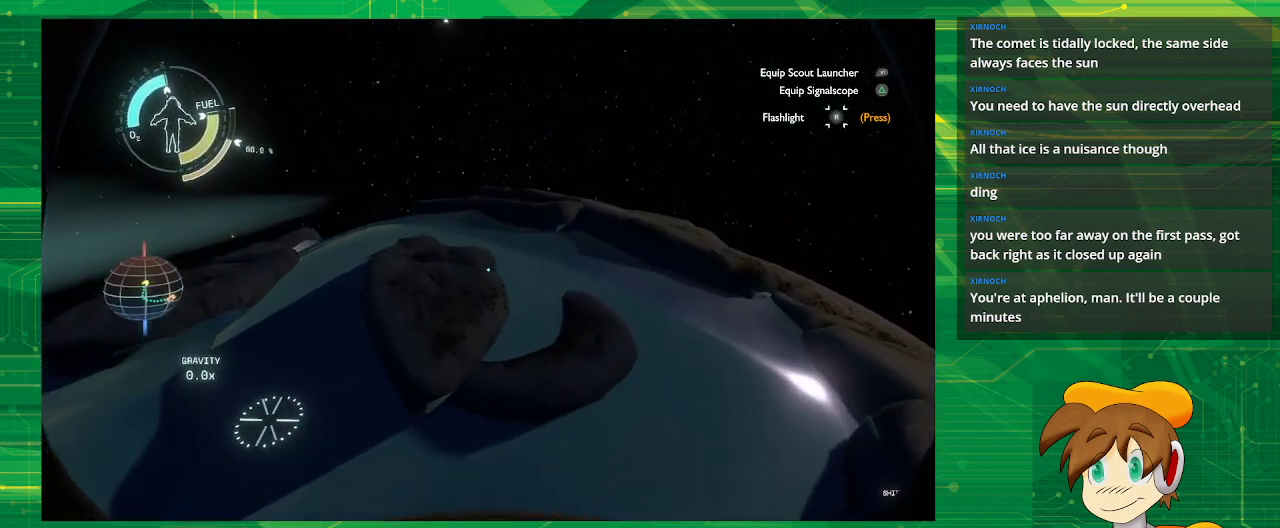
{"buttons": [], "left_stick": "right", "right_stick": "center", "events": [[133, "right_stick", "right"], [433, "right_stick", "center"]]}